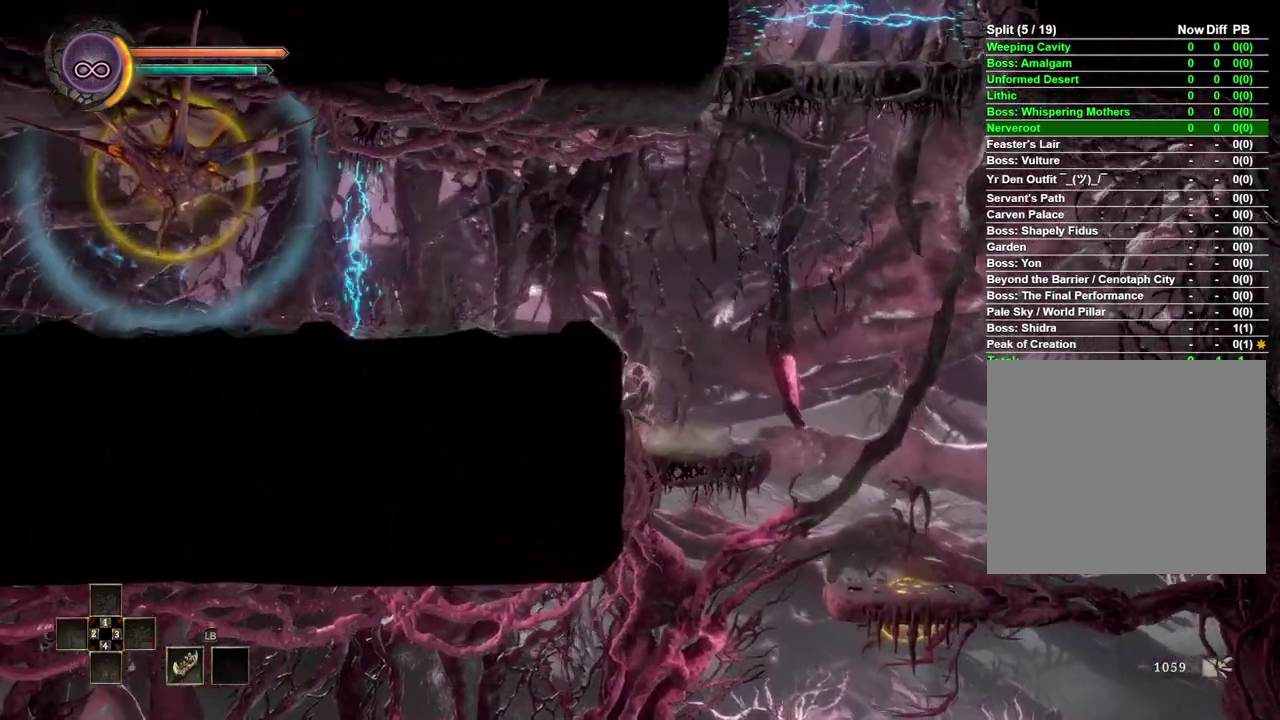
Gameplay with a controller (Xbox layout); each line is a JSON object with the inputs held at the frame after it. "events" lists button and stick changes between this image and that frame as [ms after this image, input, new state], when the widget could be followed in between. Not read: L2 R2.
{"buttons": [], "left_stick": "left", "right_stick": "center"}
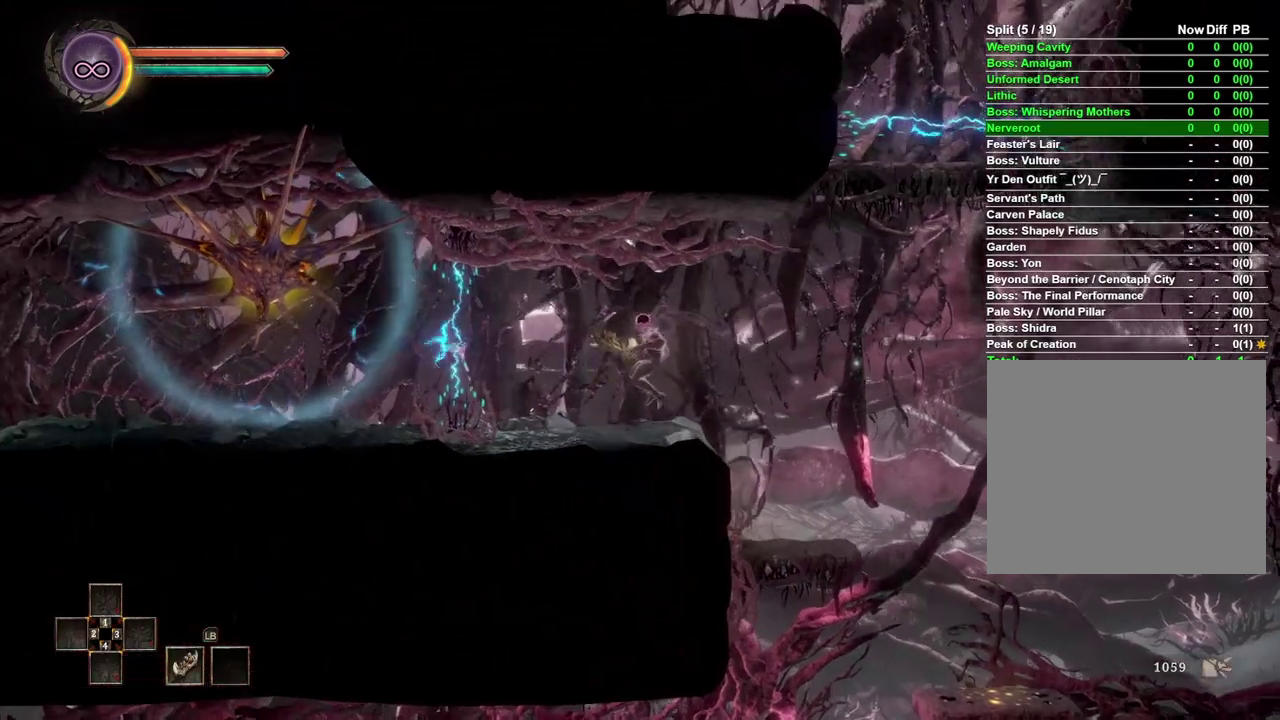
{"buttons": [], "left_stick": "center", "right_stick": "center", "events": [[200, "right_stick", "left"], [233, "left_stick", "center"], [283, "right_stick", "center"]]}
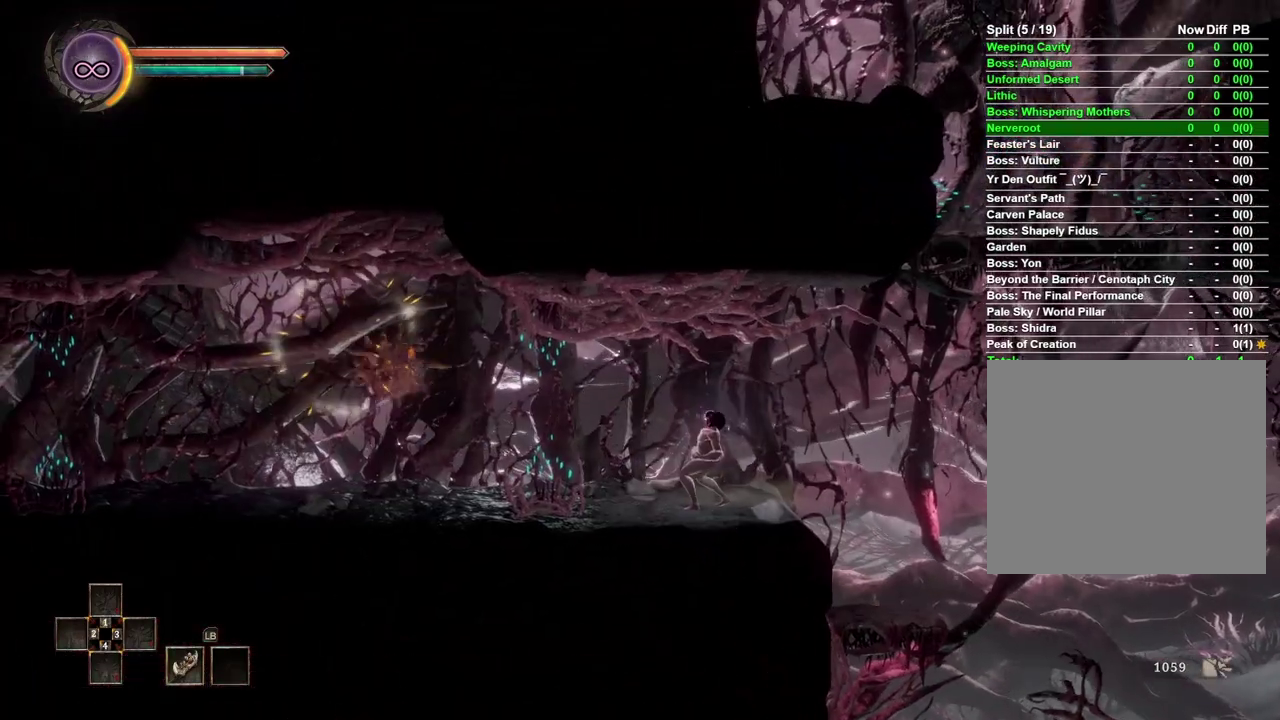
{"buttons": [], "left_stick": "left", "right_stick": "center", "events": [[100, "left_stick", "left"]]}
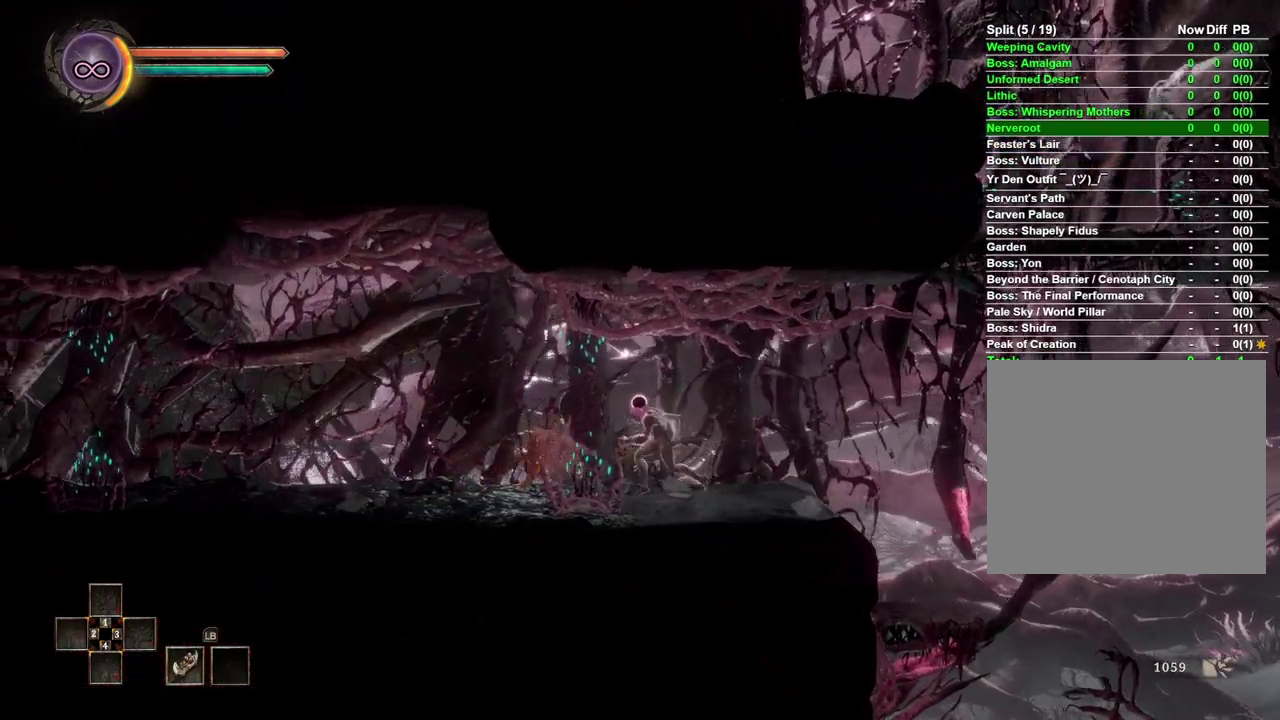
{"buttons": [], "left_stick": "left", "right_stick": "center", "events": []}
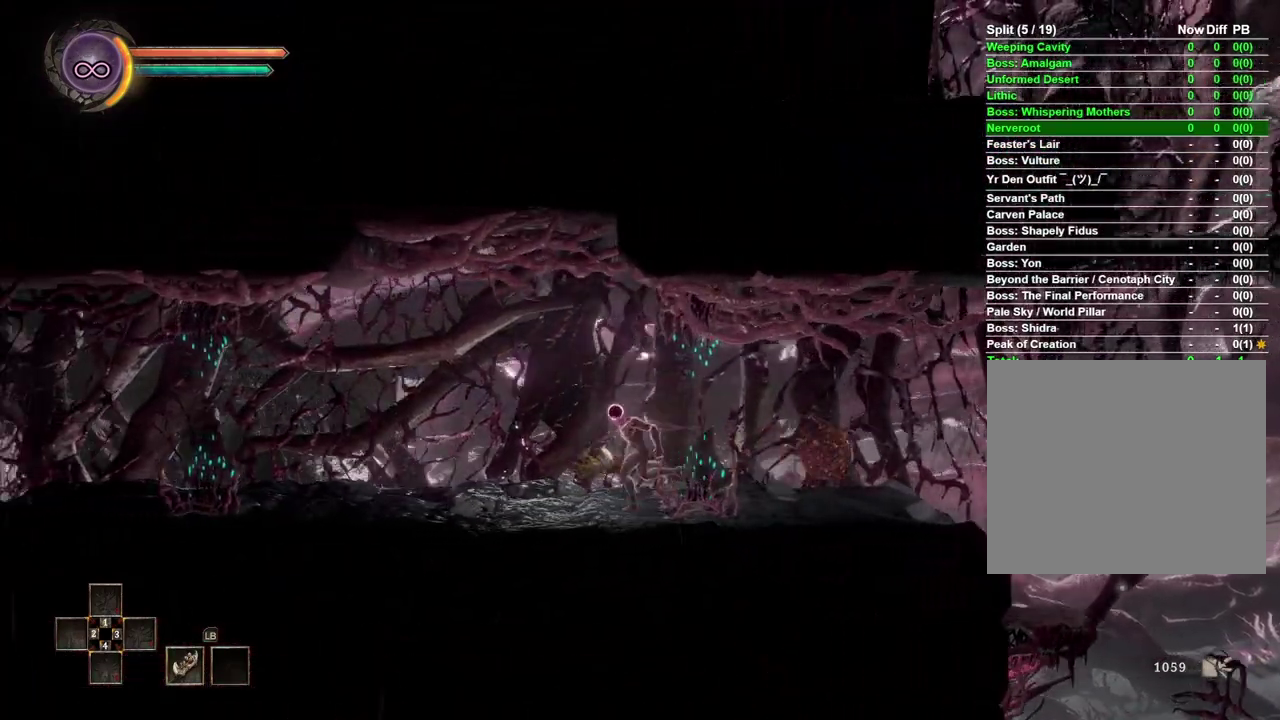
{"buttons": [], "left_stick": "left", "right_stick": "center", "events": []}
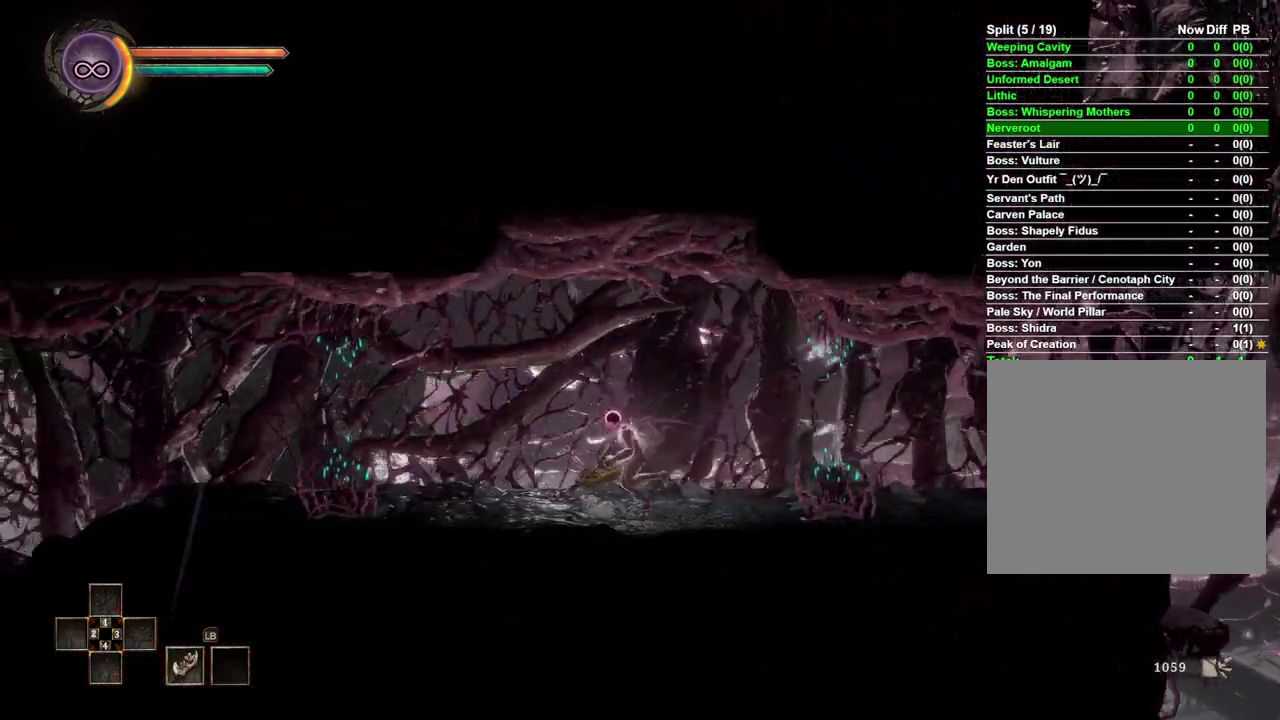
{"buttons": [], "left_stick": "left", "right_stick": "center", "events": []}
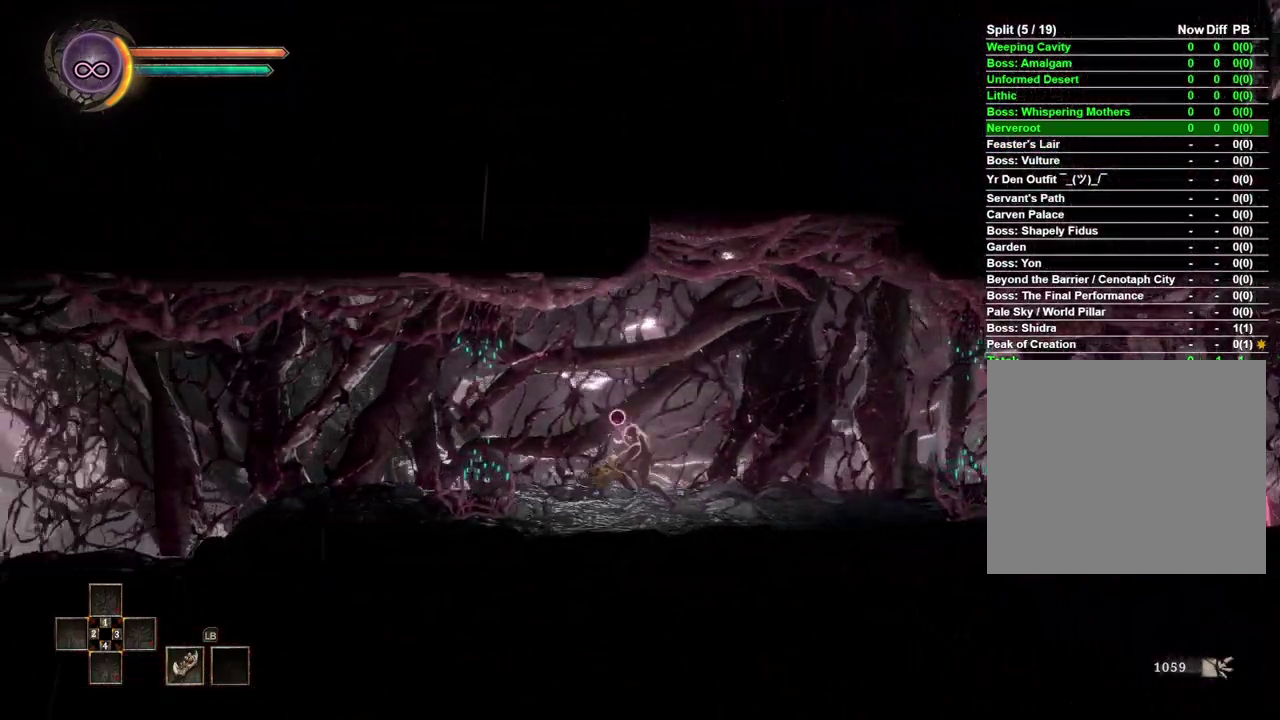
{"buttons": [], "left_stick": "left", "right_stick": "center", "events": []}
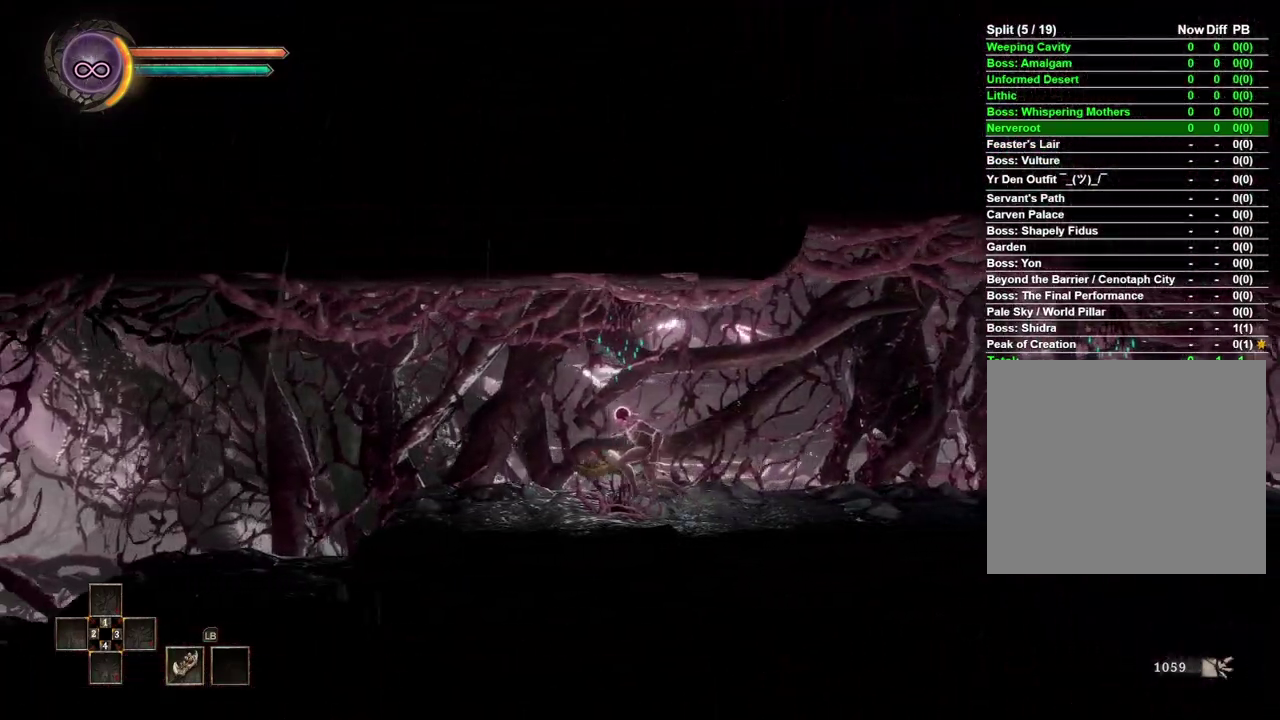
{"buttons": [], "left_stick": "left", "right_stick": "center", "events": []}
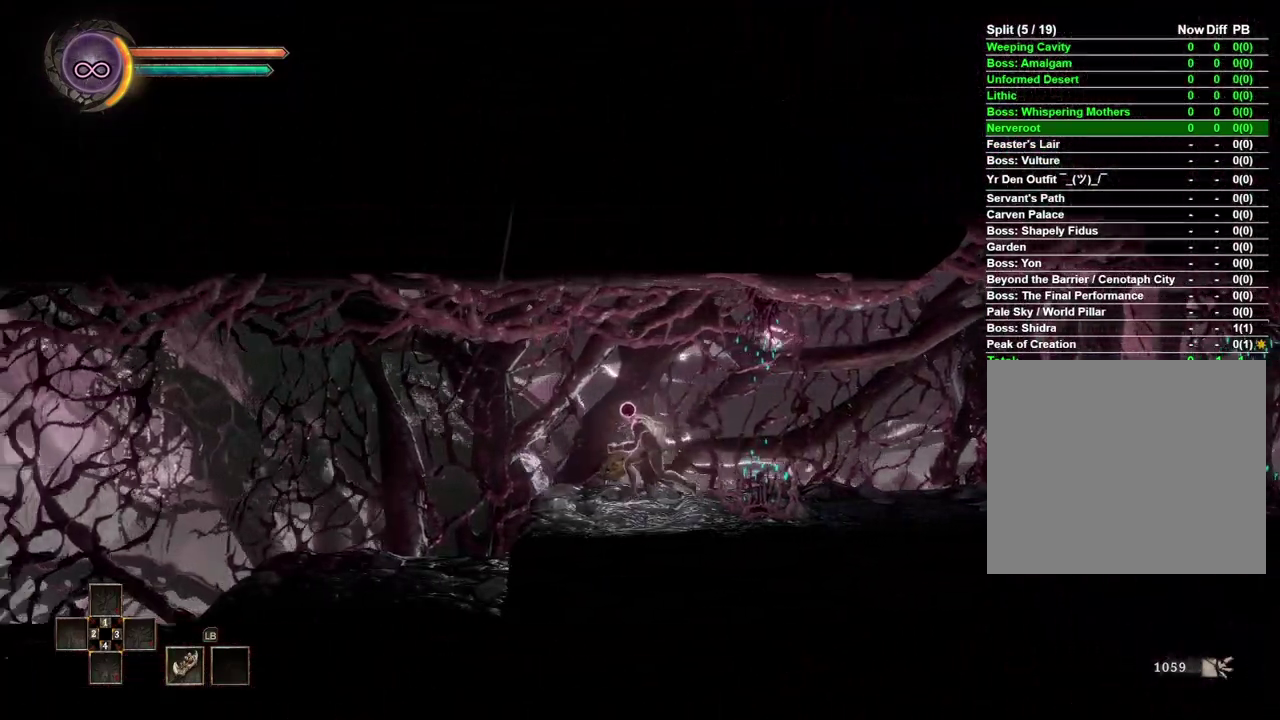
{"buttons": [], "left_stick": "left", "right_stick": "center", "events": []}
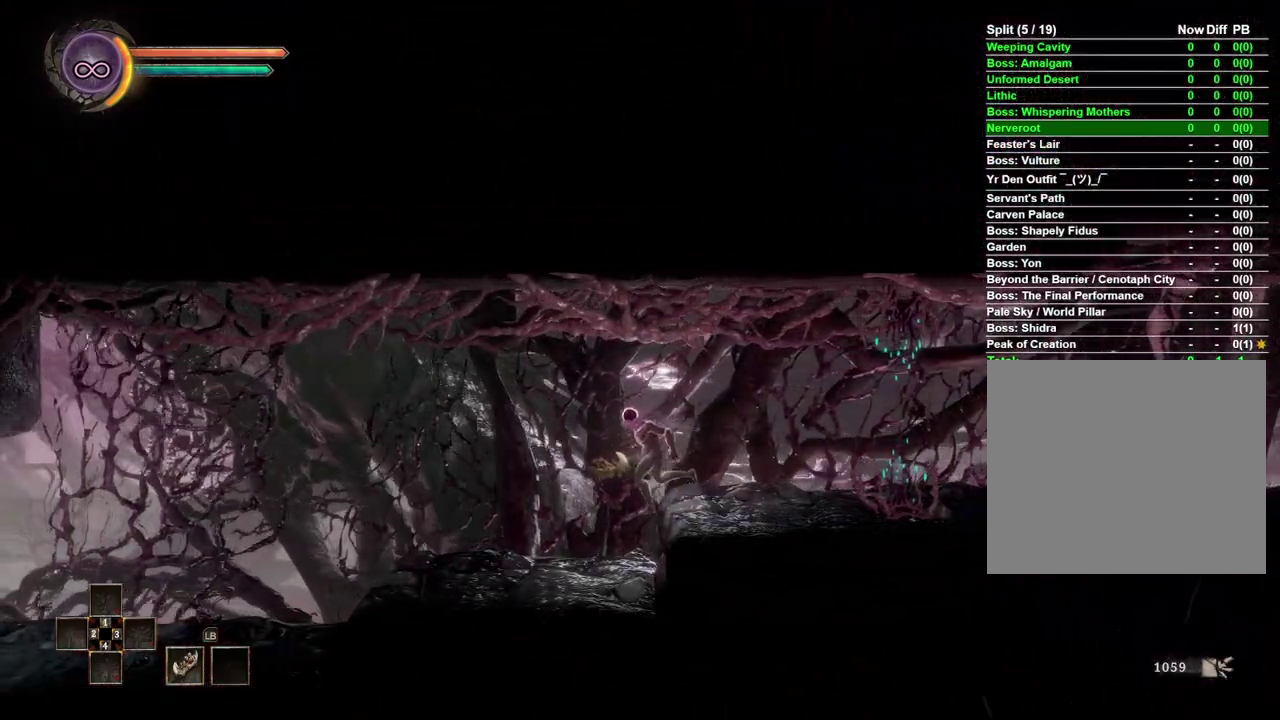
{"buttons": [], "left_stick": "left", "right_stick": "center", "events": []}
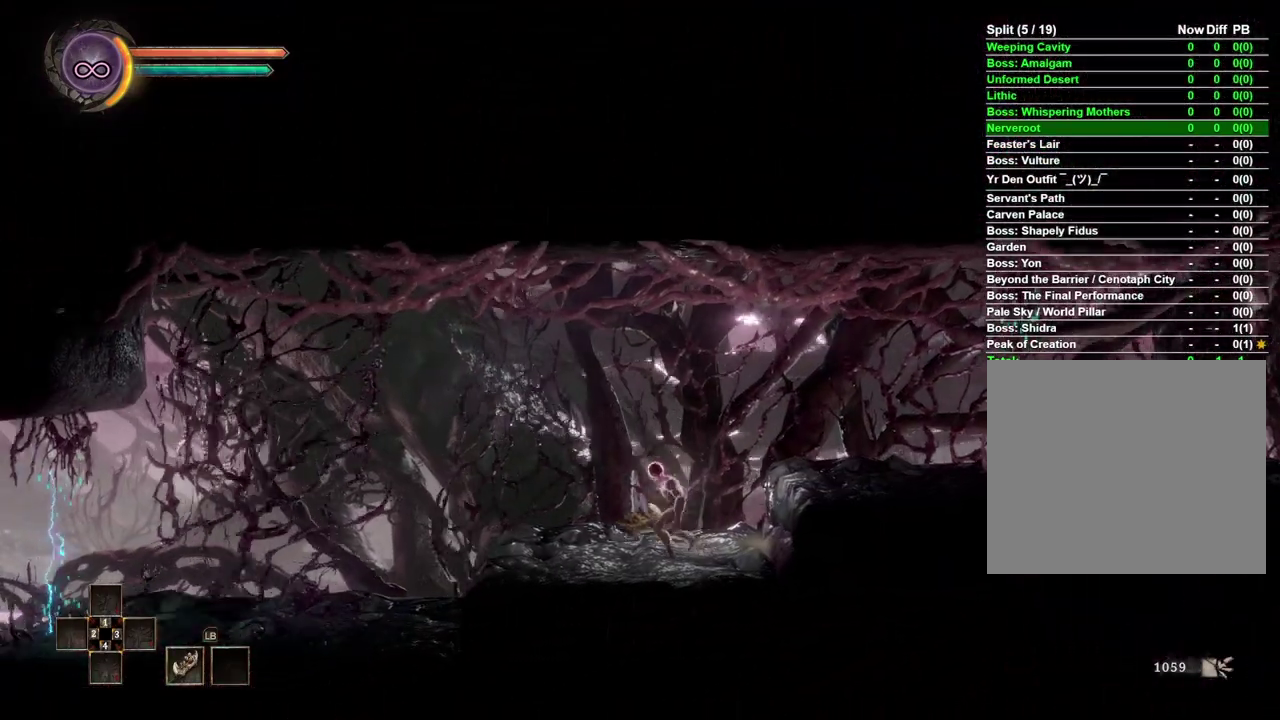
{"buttons": [], "left_stick": "left", "right_stick": "center", "events": []}
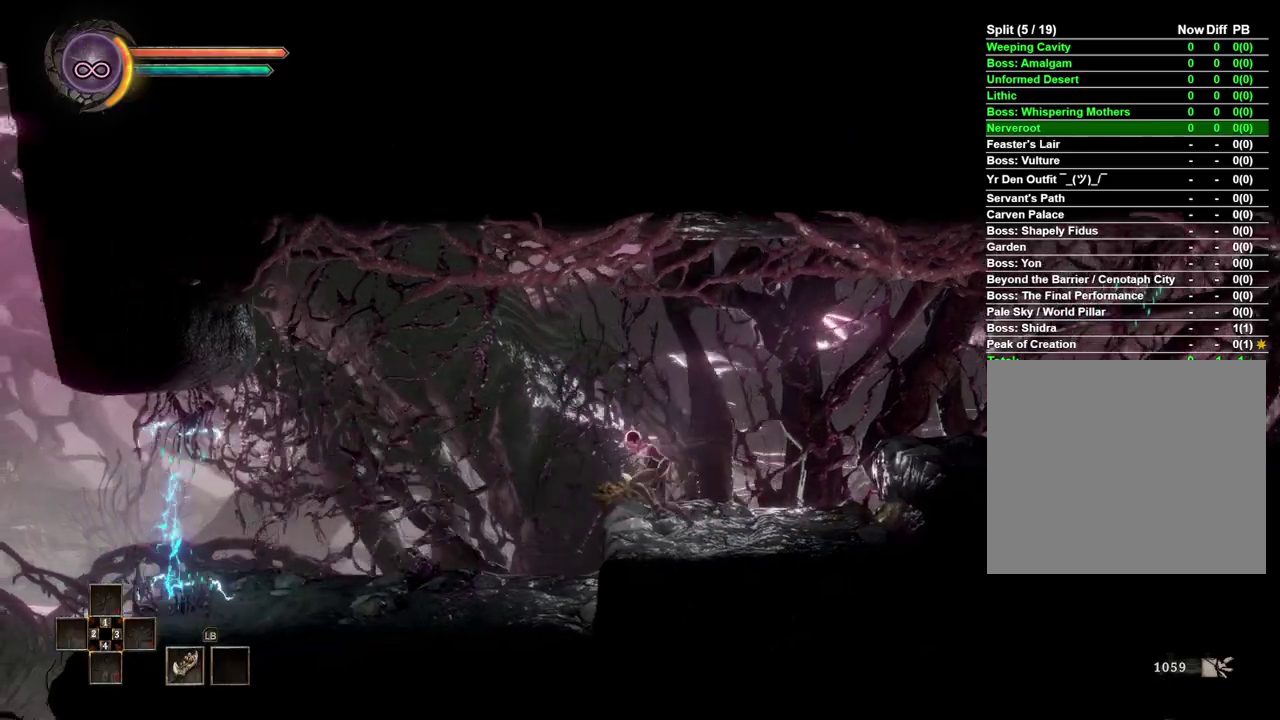
{"buttons": [], "left_stick": "left", "right_stick": "center", "events": []}
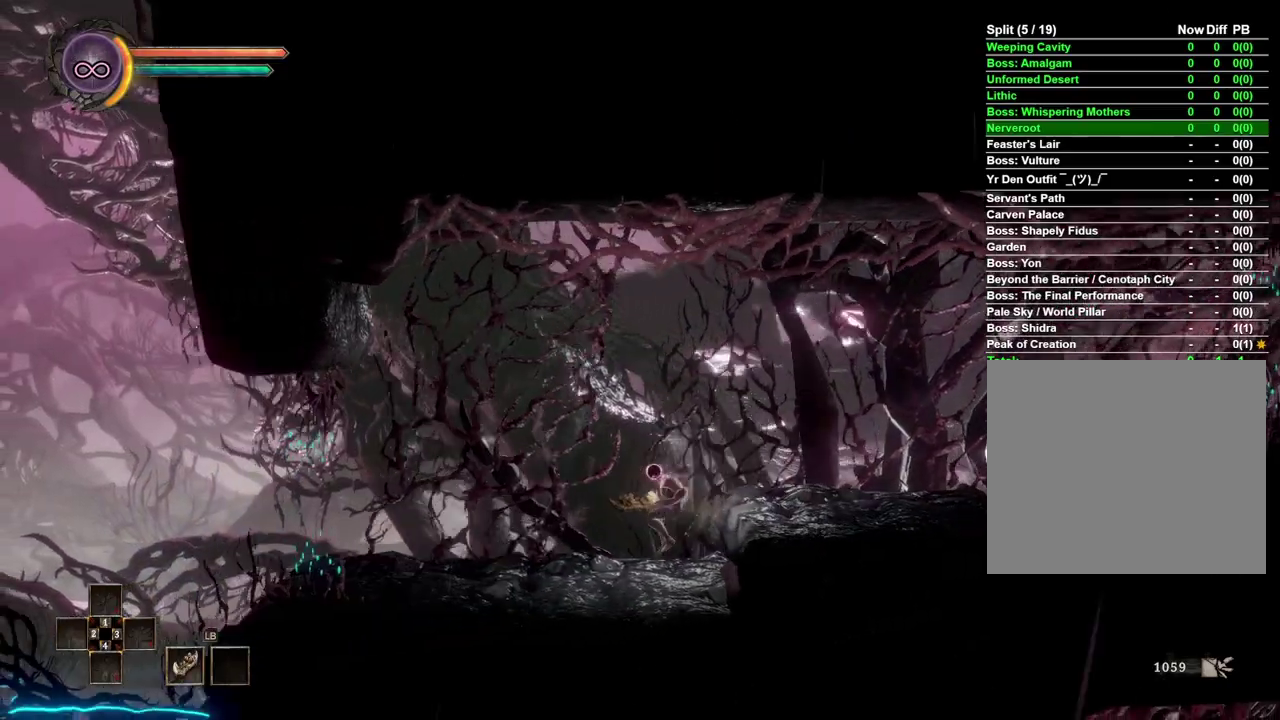
{"buttons": [], "left_stick": "left", "right_stick": "center", "events": []}
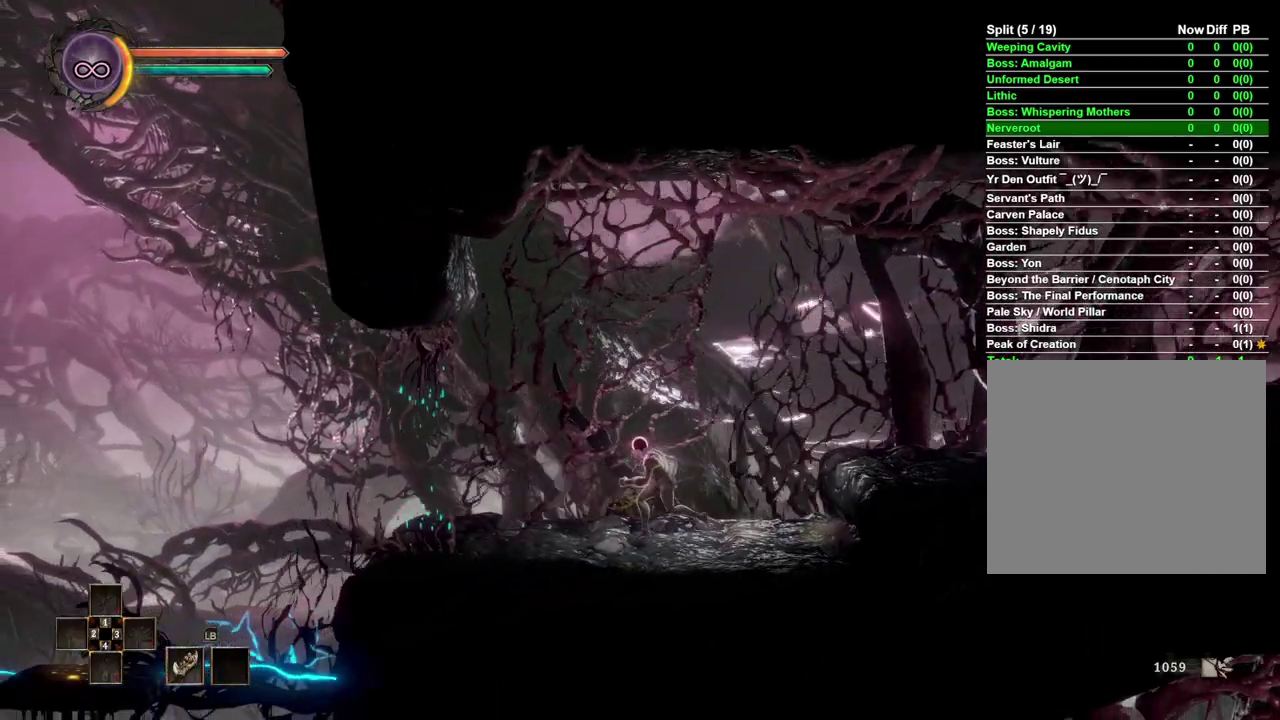
{"buttons": [], "left_stick": "left", "right_stick": "center", "events": []}
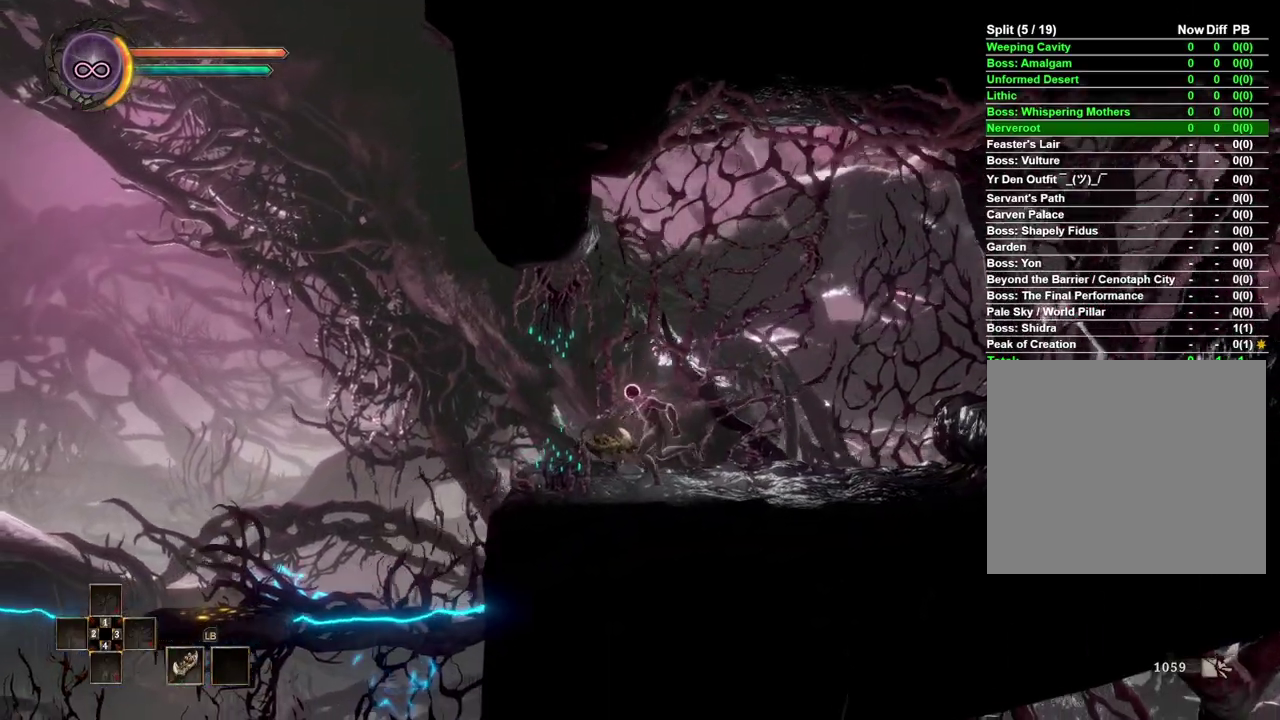
{"buttons": [], "left_stick": "left", "right_stick": "center", "events": []}
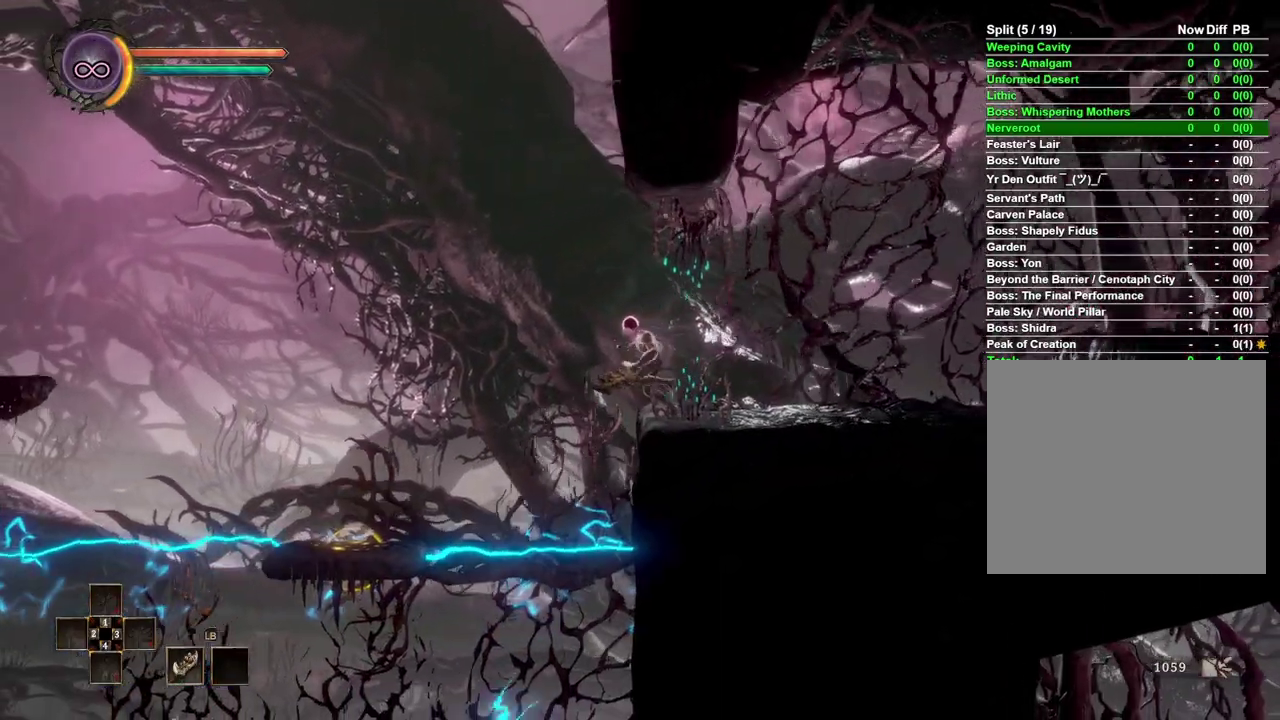
{"buttons": [], "left_stick": "left", "right_stick": "center", "events": [[17, "A", "down"], [433, "A", "up"]]}
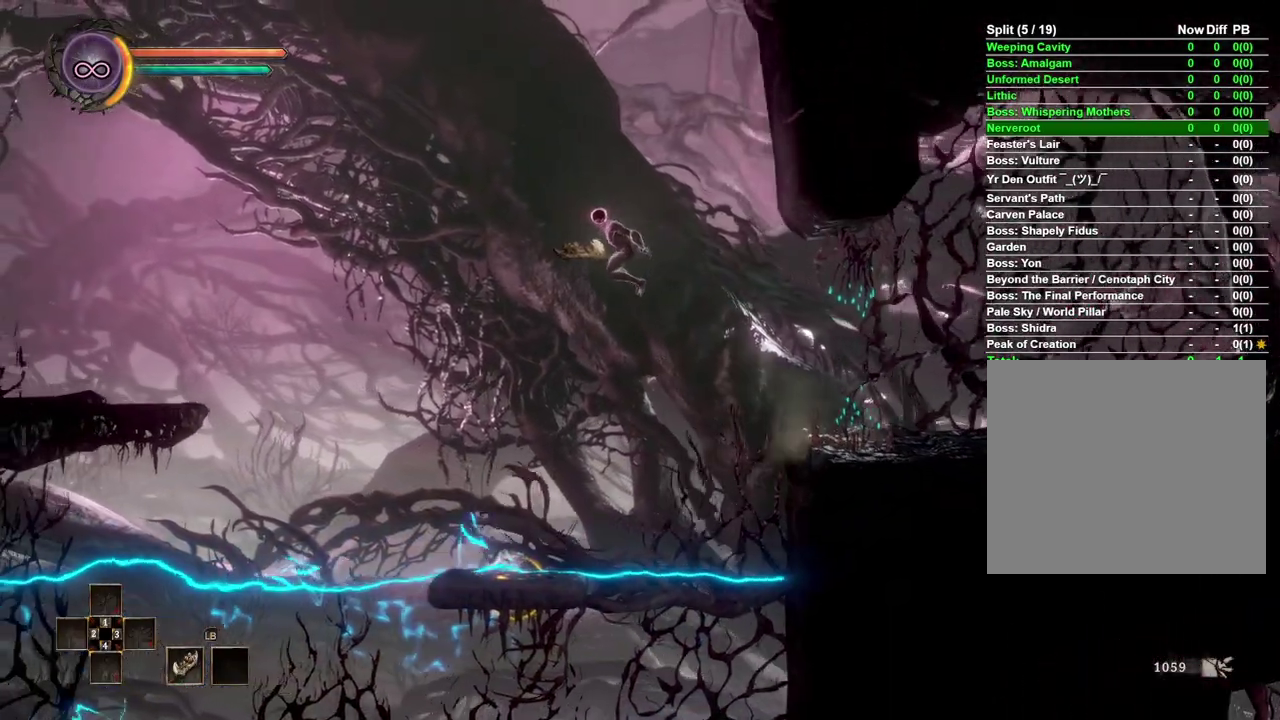
{"buttons": [], "left_stick": "left", "right_stick": "center", "events": [[133, "right_stick", "down"], [233, "right_stick", "center"]]}
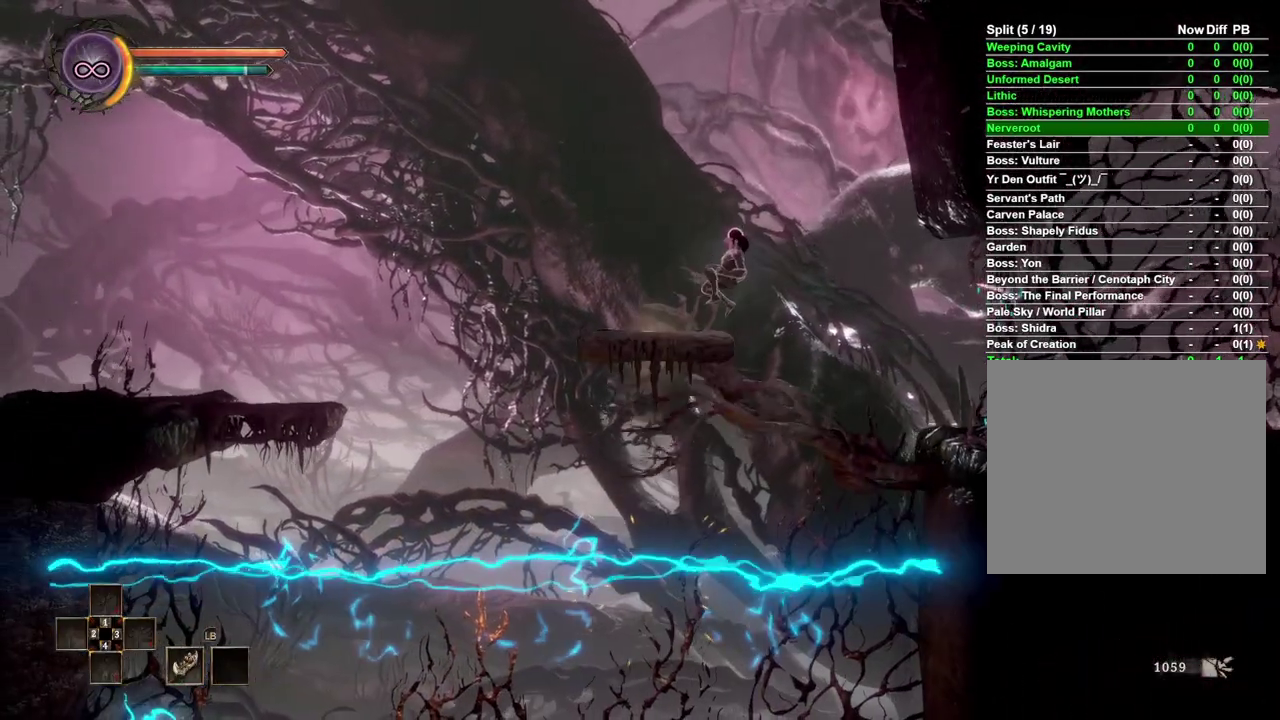
{"buttons": [], "left_stick": "center", "right_stick": "center", "events": [[200, "left_stick", "down-left"], [250, "left_stick", "left"], [367, "left_stick", "center"]]}
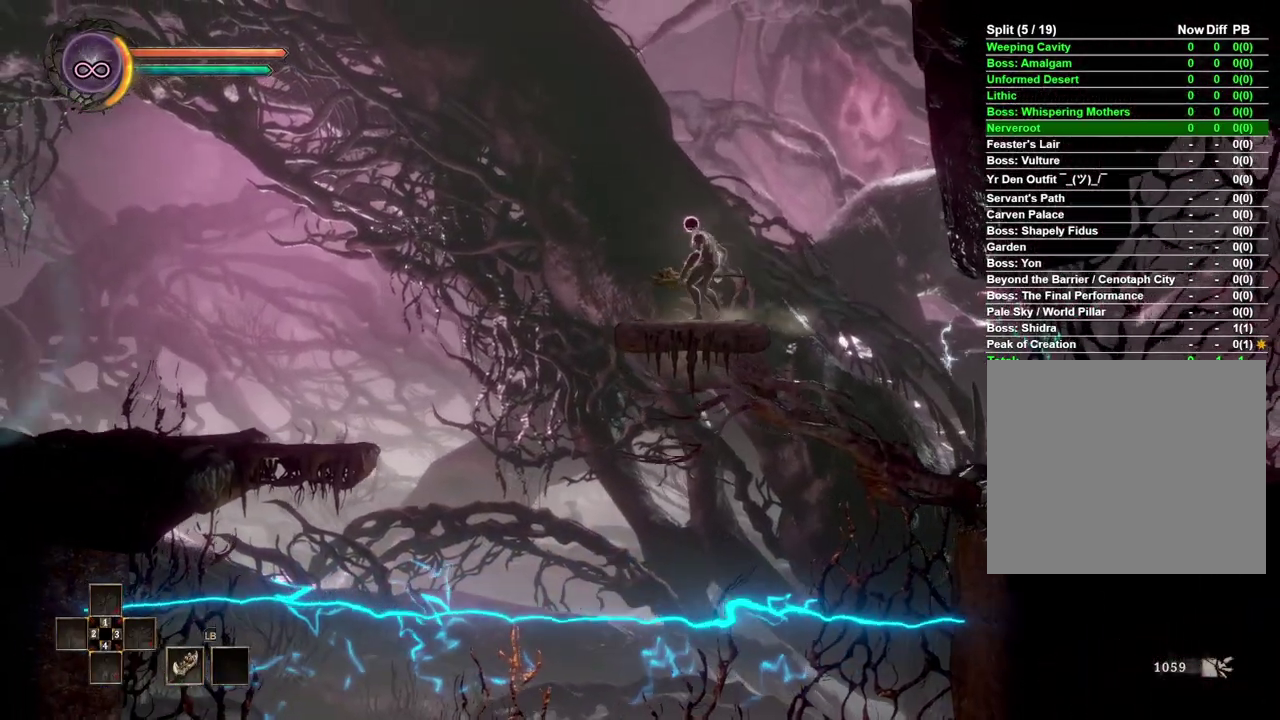
{"buttons": ["A"], "left_stick": "left", "right_stick": "center", "events": [[33, "left_stick", "left"], [467, "A", "down"]]}
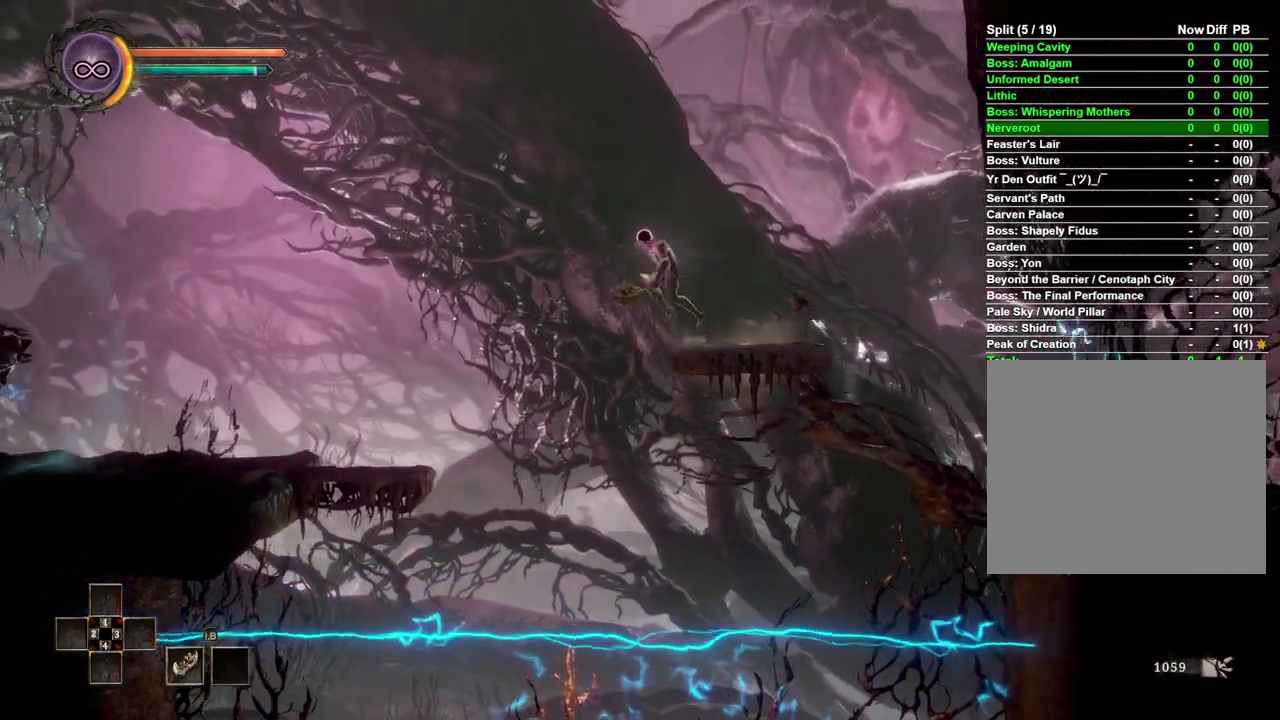
{"buttons": [], "left_stick": "left", "right_stick": "center", "events": [[367, "A", "up"]]}
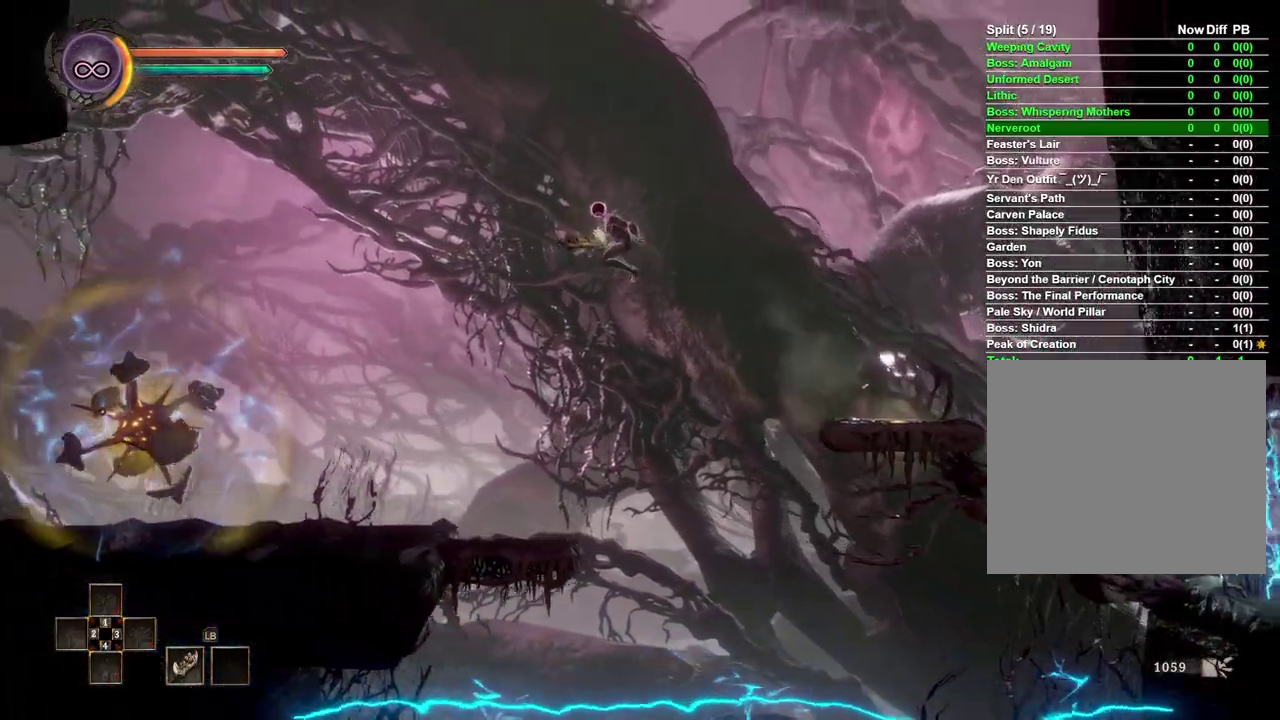
{"buttons": [], "left_stick": "center", "right_stick": "center", "events": [[433, "left_stick", "center"]]}
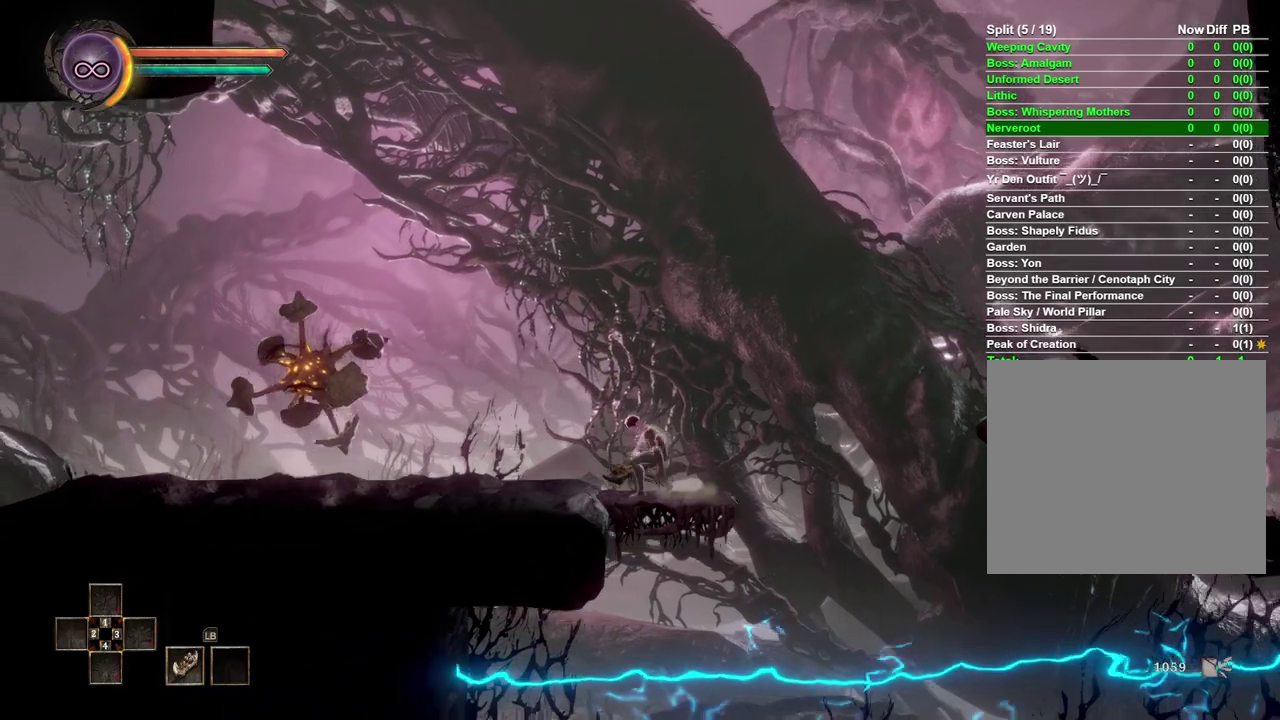
{"buttons": [], "left_stick": "center", "right_stick": "left", "events": [[500, "right_stick", "left"]]}
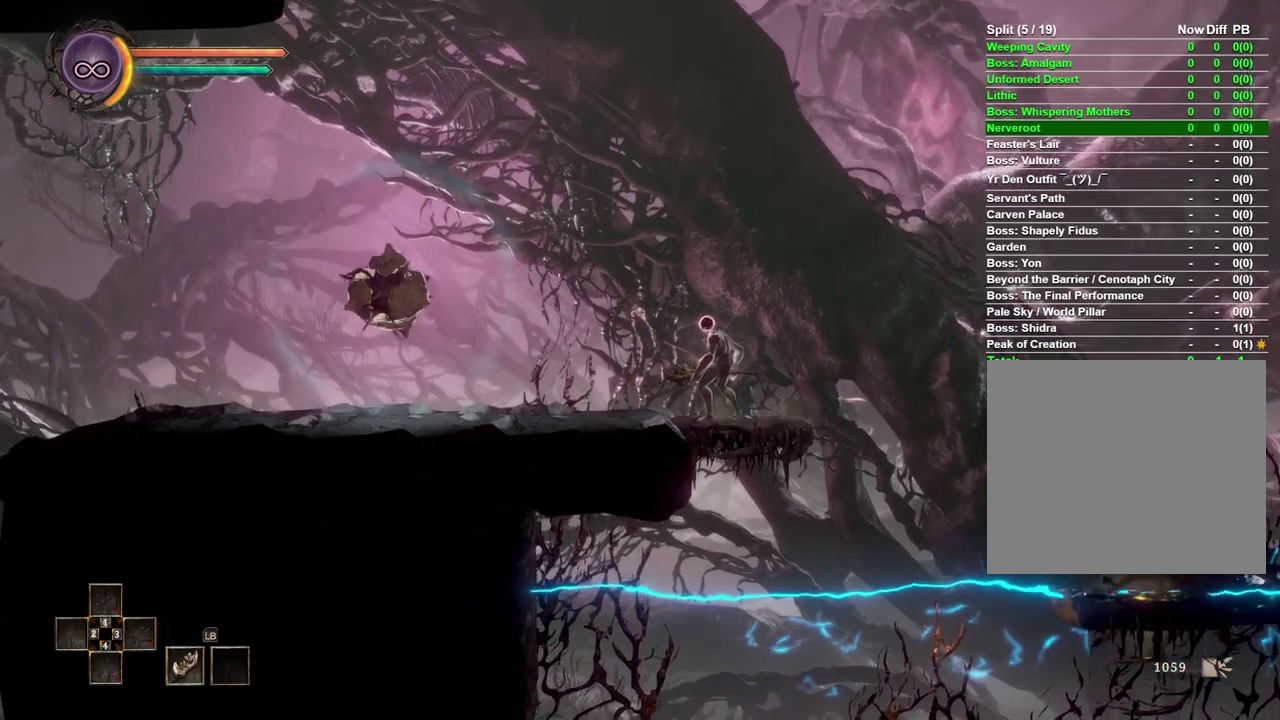
{"buttons": [], "left_stick": "center", "right_stick": "left", "events": []}
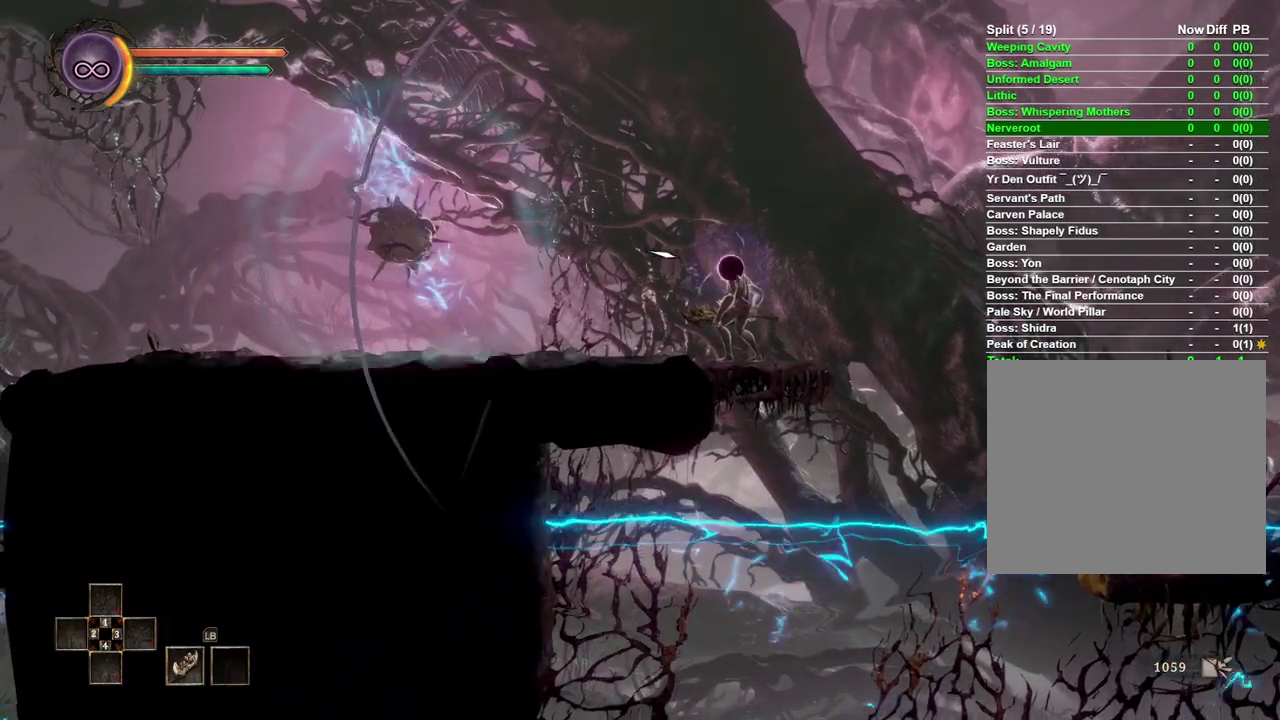
{"buttons": [], "left_stick": "center", "right_stick": "center", "events": [[500, "right_stick", "center"]]}
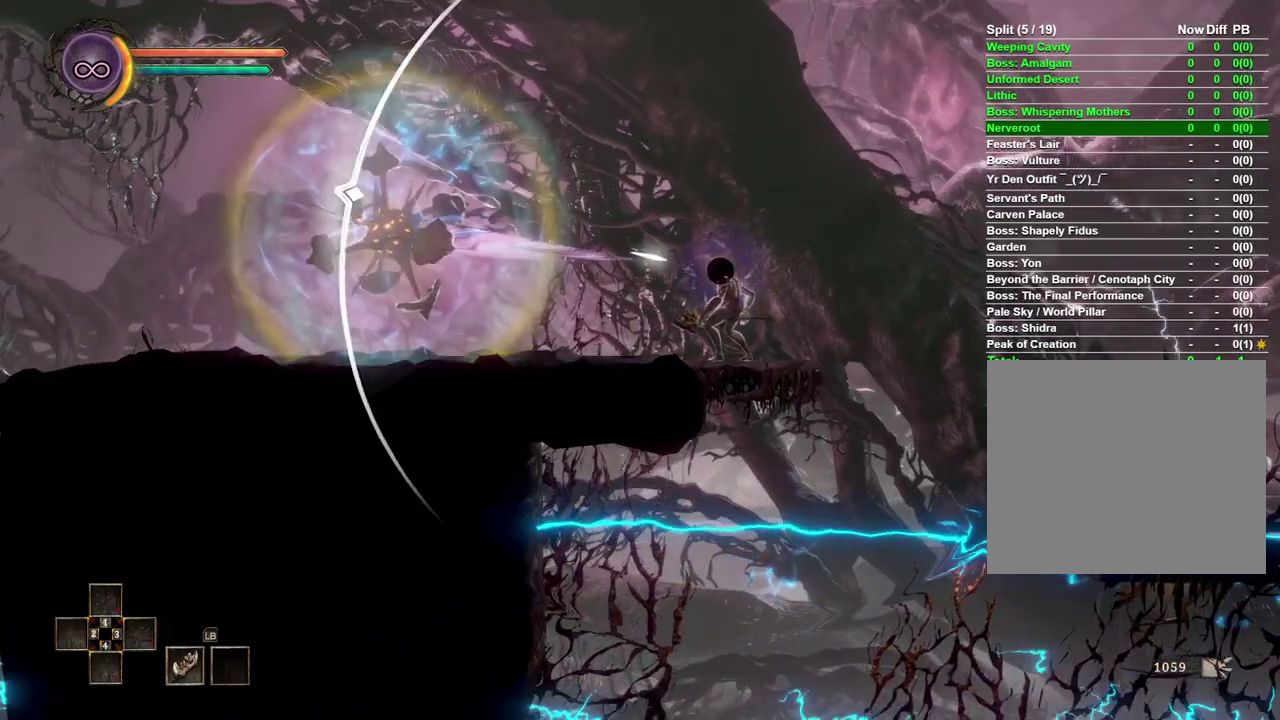
{"buttons": [], "left_stick": "left", "right_stick": "center", "events": [[100, "left_stick", "left"]]}
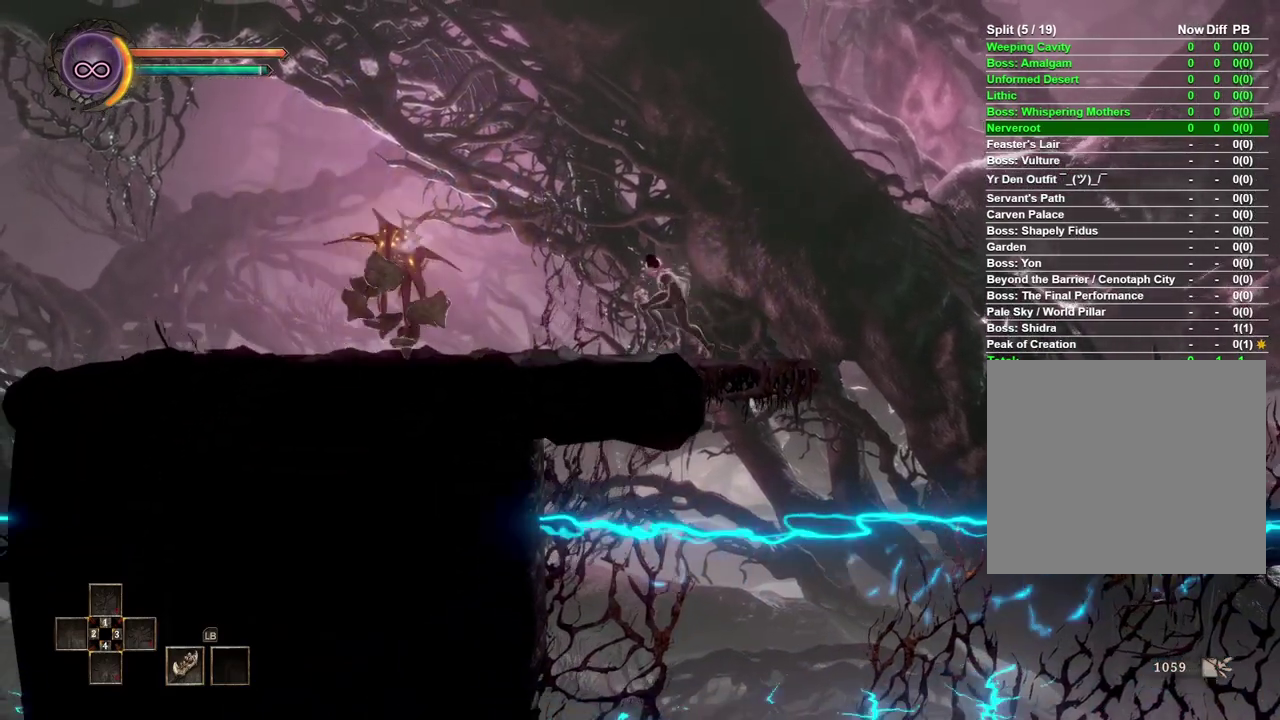
{"buttons": ["X"], "left_stick": "left", "right_stick": "center", "events": [[450, "X", "down"]]}
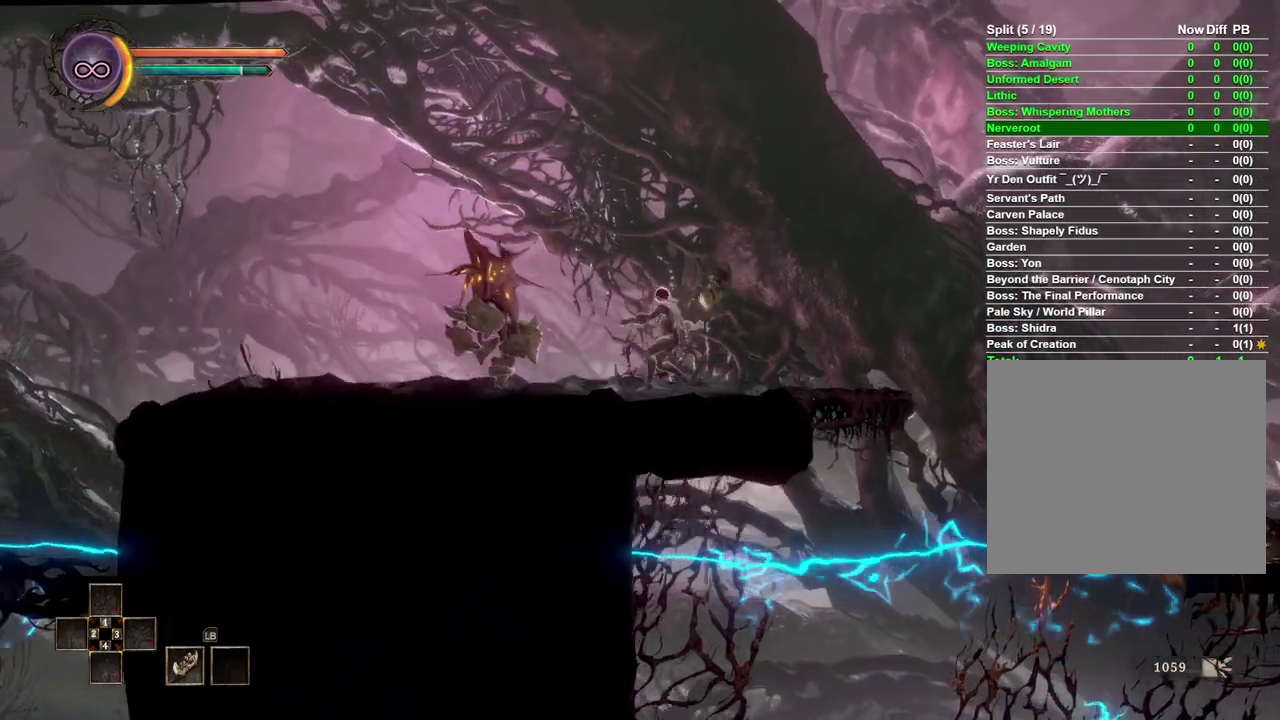
{"buttons": [], "left_stick": "left", "right_stick": "center", "events": [[50, "X", "up"]]}
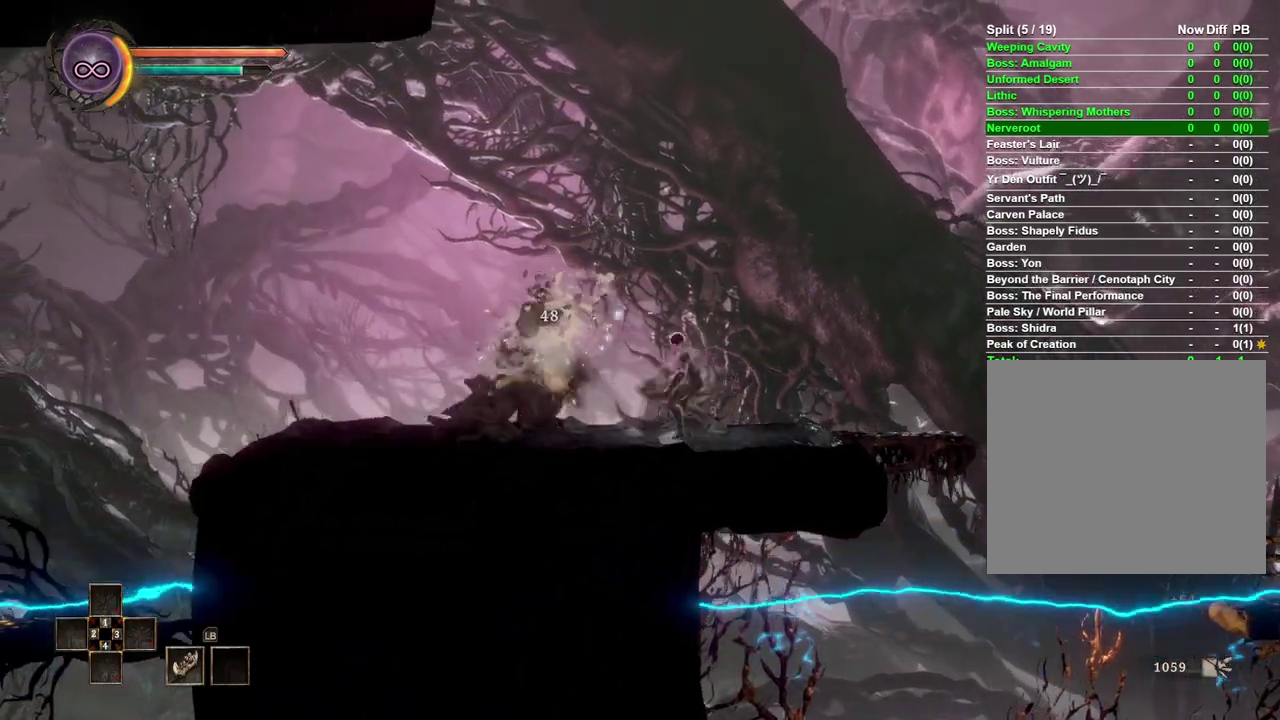
{"buttons": [], "left_stick": "left", "right_stick": "center", "events": []}
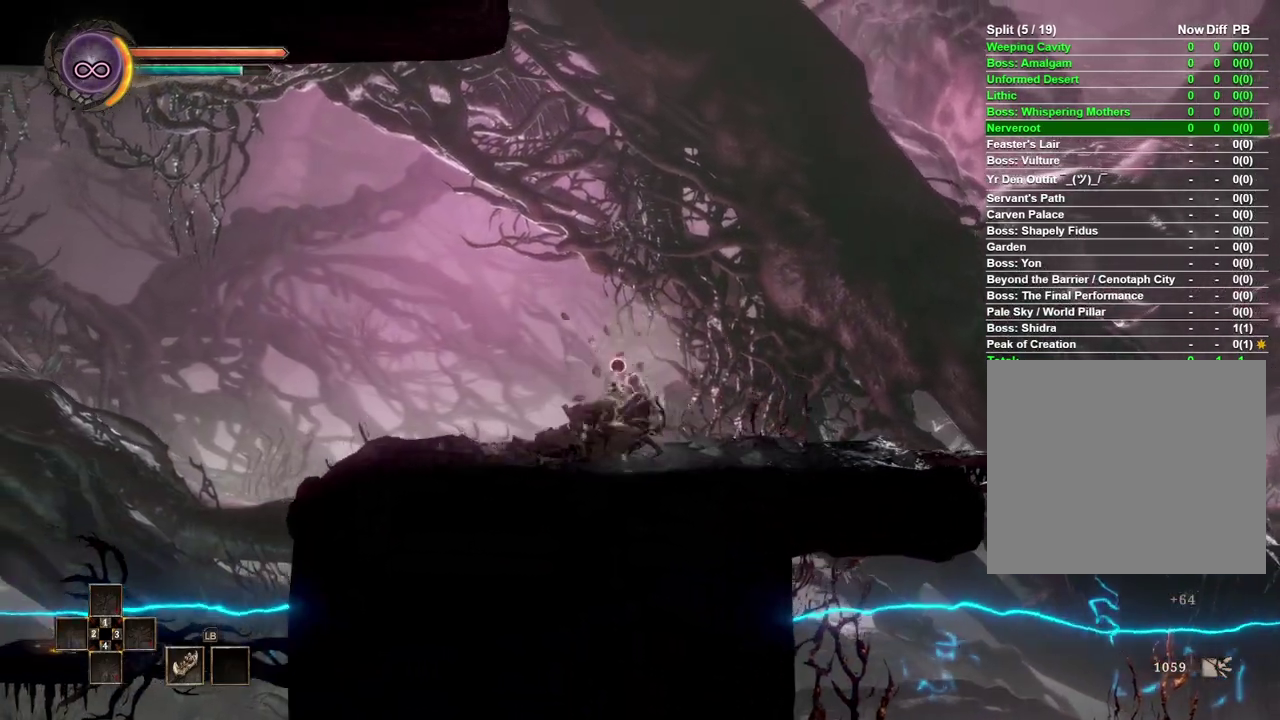
{"buttons": [], "left_stick": "left", "right_stick": "center", "events": []}
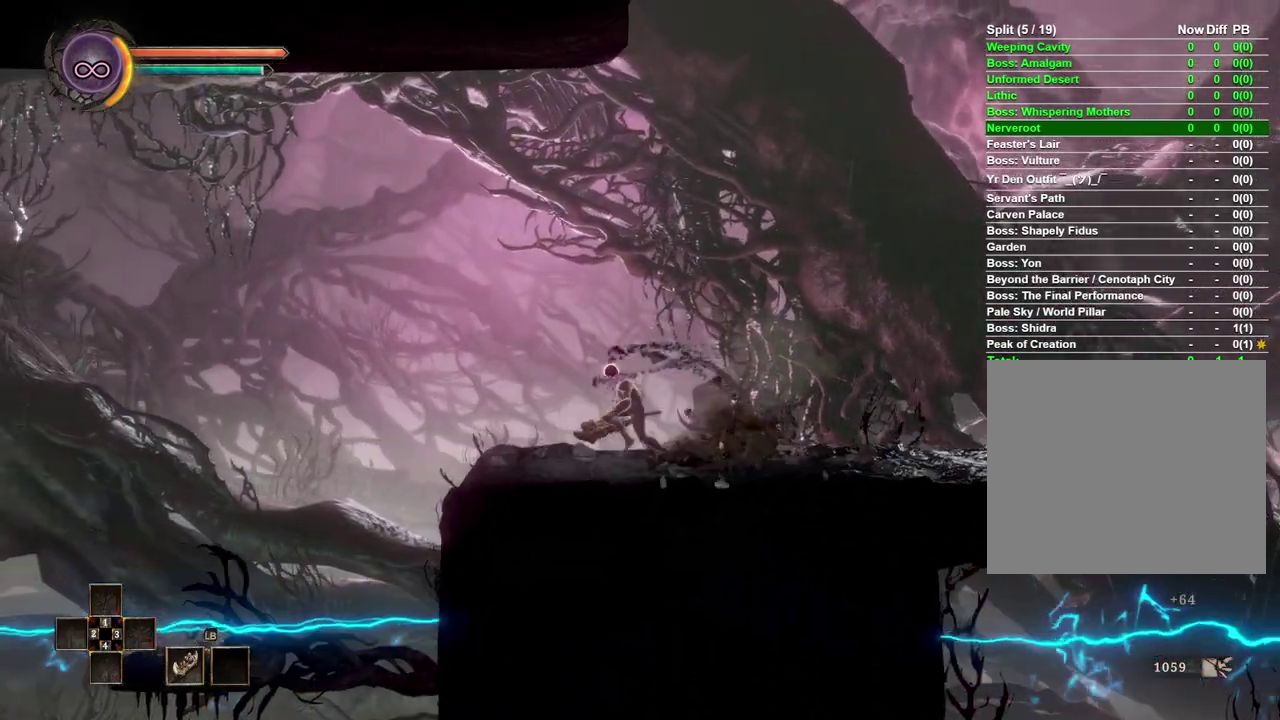
{"buttons": ["A"], "left_stick": "left", "right_stick": "center", "events": [[500, "A", "down"]]}